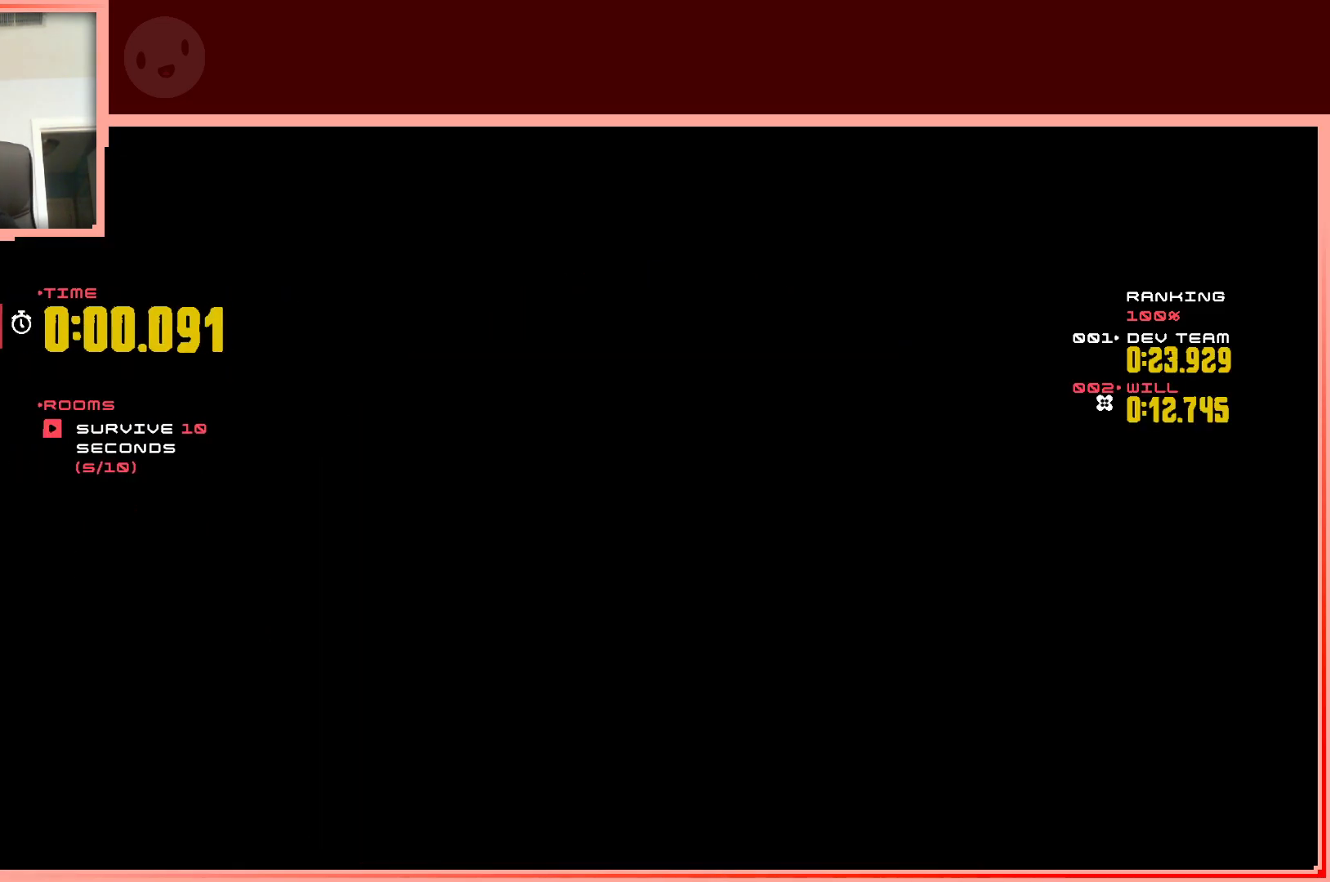
Gameplay with keyboard; each line is a JSON object with the keys held at the frame after it. "events" lists presses ("down") and releases ("up") of "down", "left", "right", "shift", "up" and "z" between this image and that frame as [ms after this image, input, new state], when the widget could be followed in between. No other keys are recorded. Mouse input is not recorded.
{"keys": [], "events": [[250, "shift", "down"], [300, "shift", "up"]]}
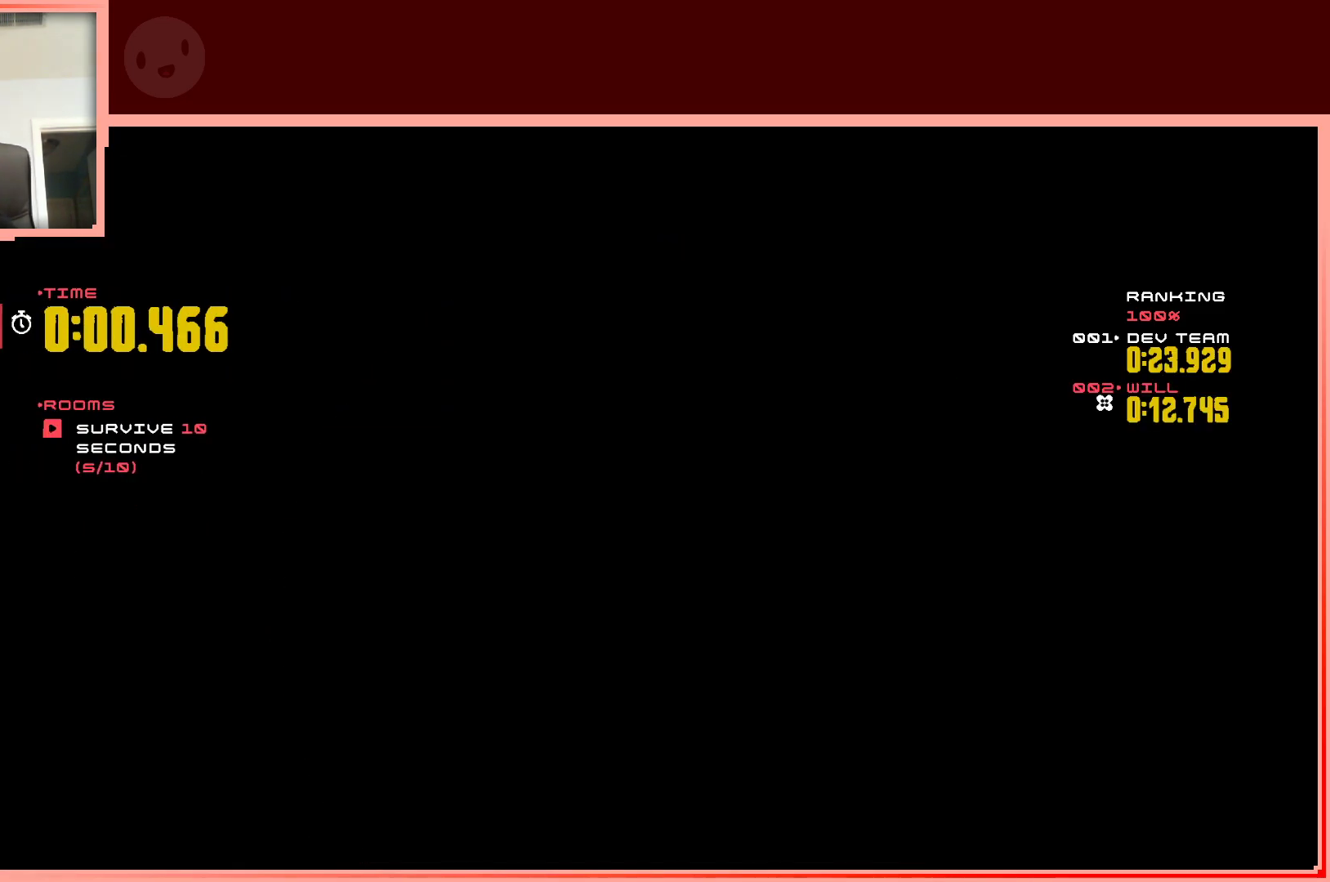
{"keys": ["right"], "events": [[317, "right", "down"], [400, "up", "down"], [500, "up", "up"]]}
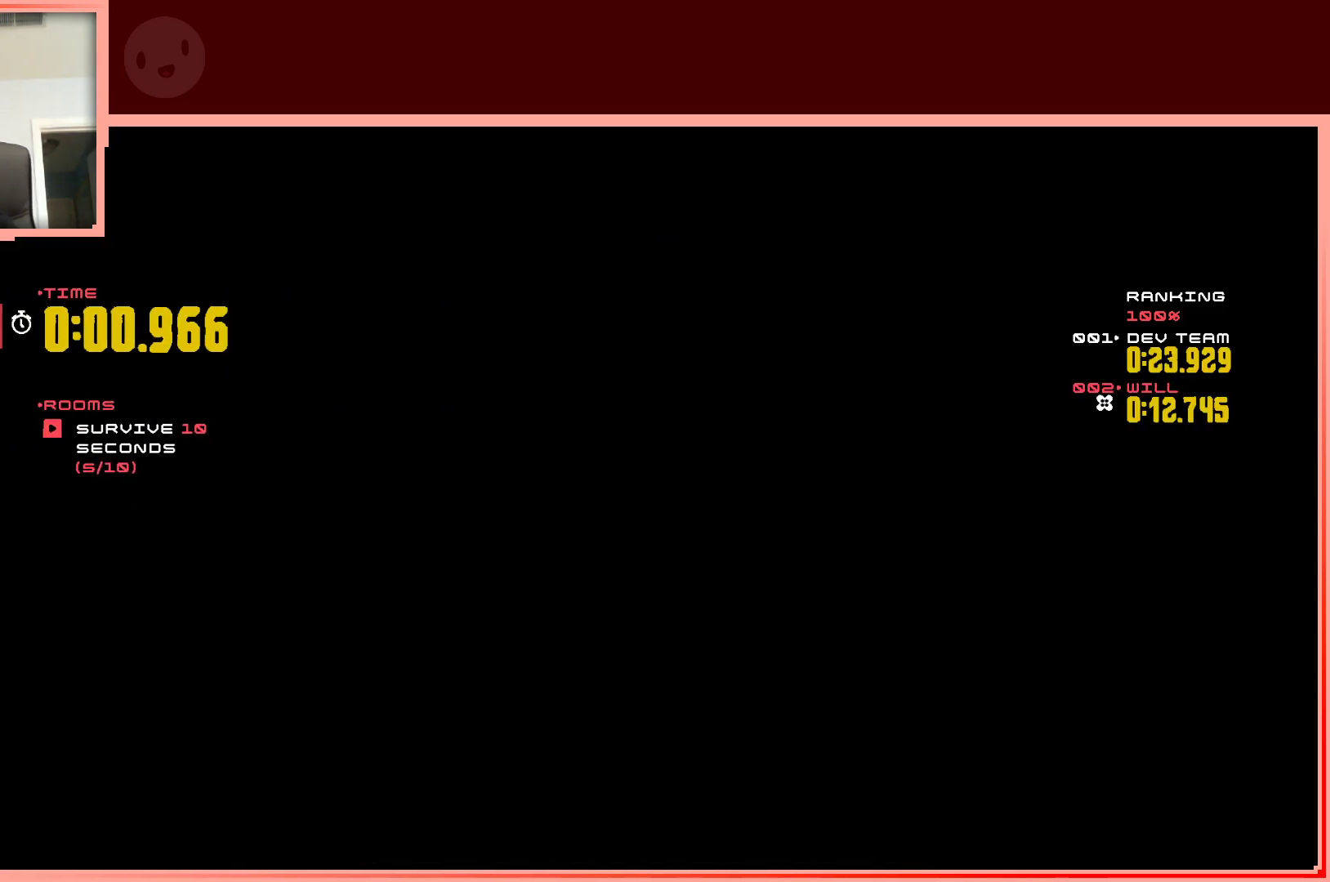
{"keys": ["right", "shift", "up"], "events": [[50, "right", "up"], [50, "shift", "down"], [133, "shift", "up"], [417, "right", "down"], [467, "shift", "down"], [467, "up", "down"]]}
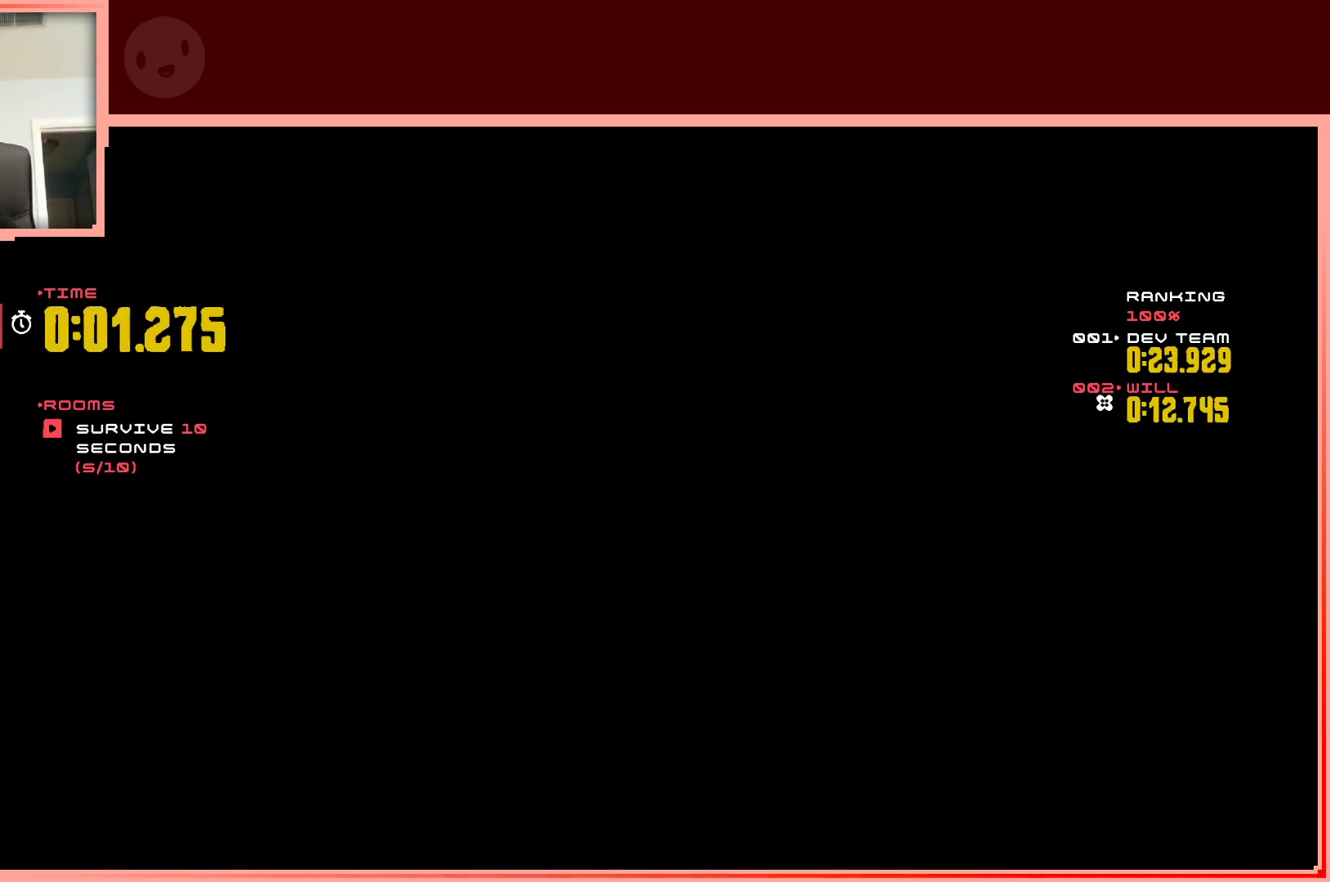
{"keys": ["shift"], "events": [[117, "right", "up"], [117, "up", "up"], [150, "shift", "up"], [433, "shift", "down"]]}
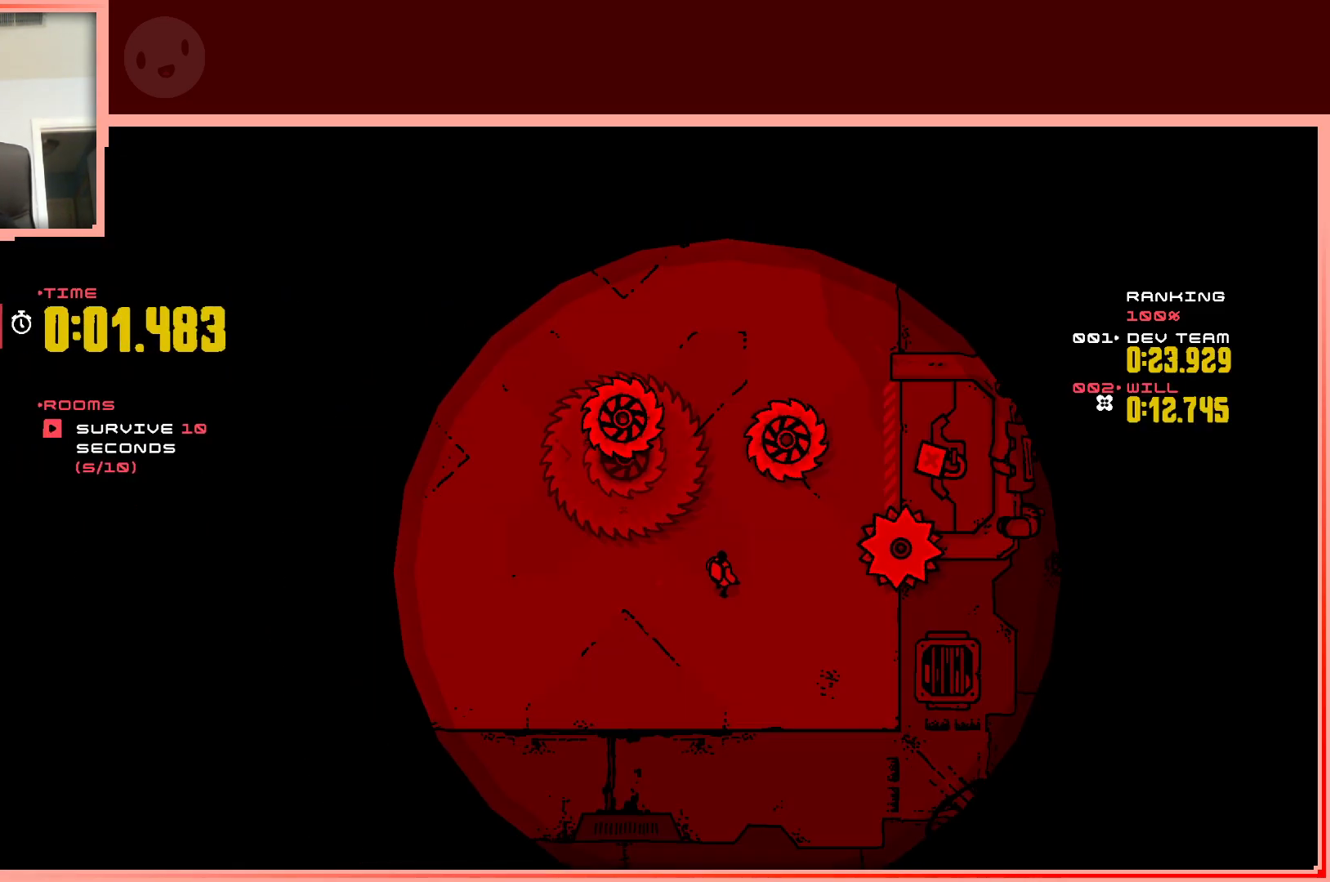
{"keys": [], "events": [[367, "shift", "up"]]}
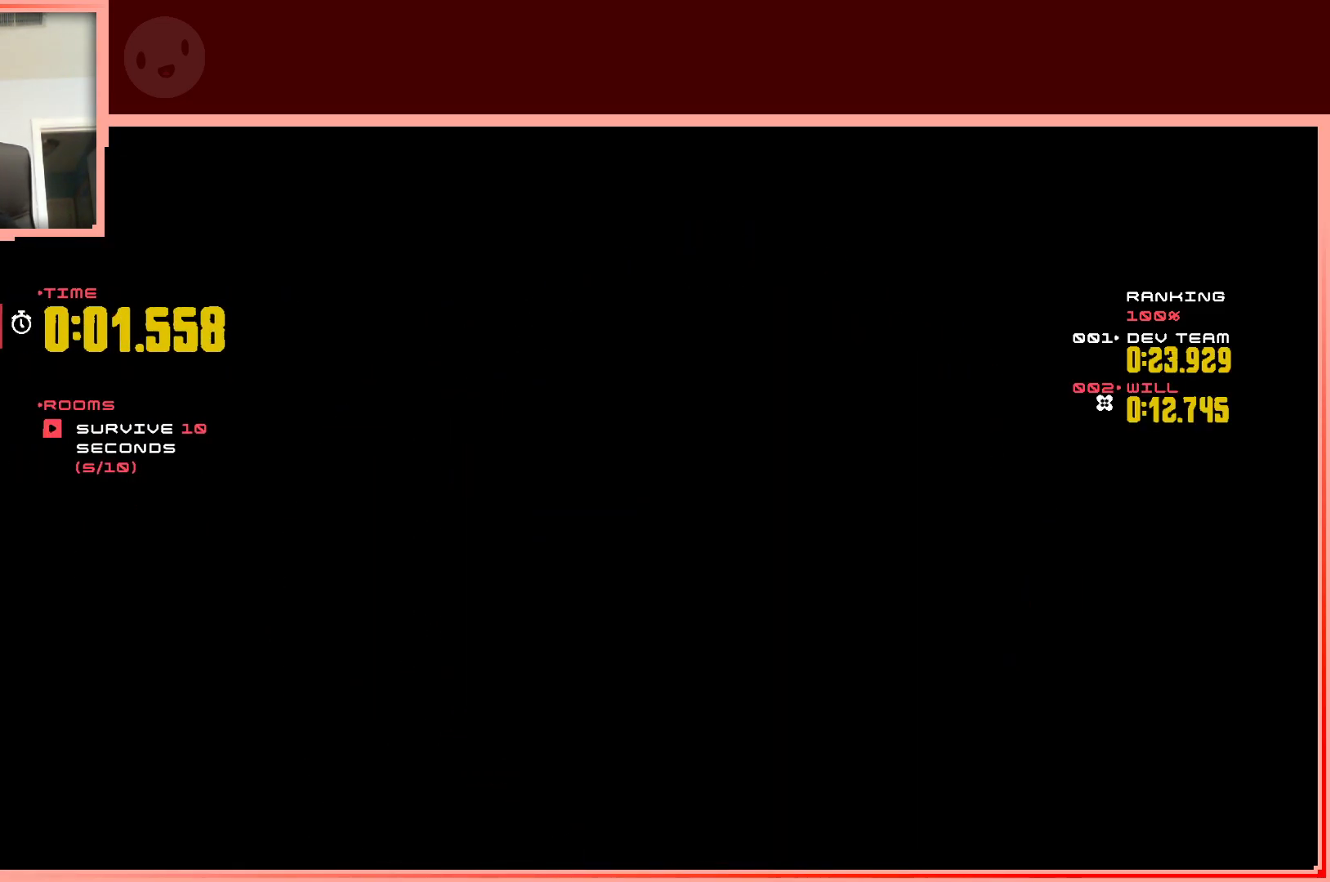
{"keys": [], "events": [[100, "down", "down"], [233, "left", "down"], [283, "down", "up"], [383, "left", "up"]]}
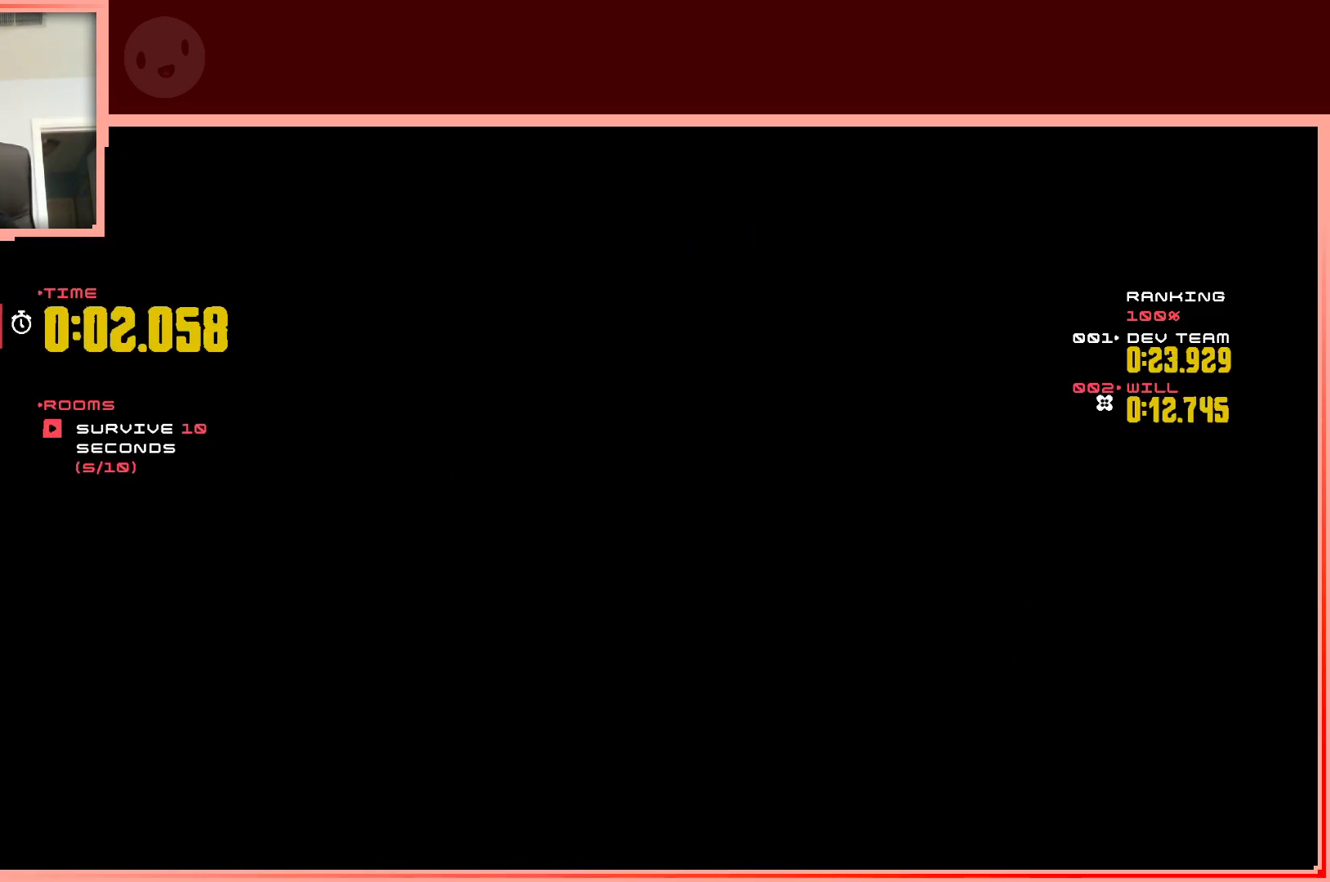
{"keys": ["shift"], "events": [[167, "shift", "down"]]}
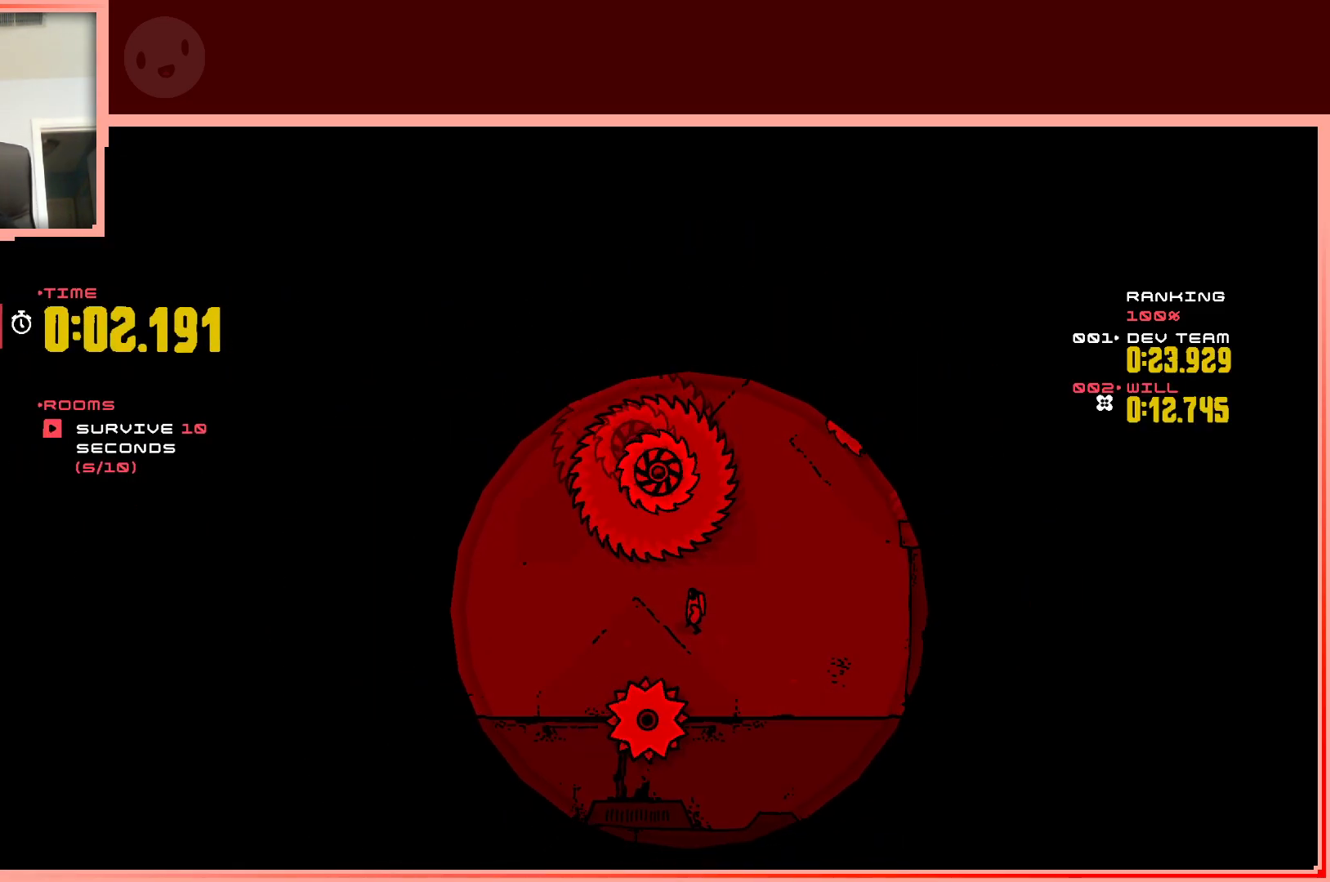
{"keys": ["left"], "events": [[33, "shift", "up"], [83, "right", "down"], [83, "up", "down"], [167, "right", "up"], [167, "up", "up"], [267, "left", "down"]]}
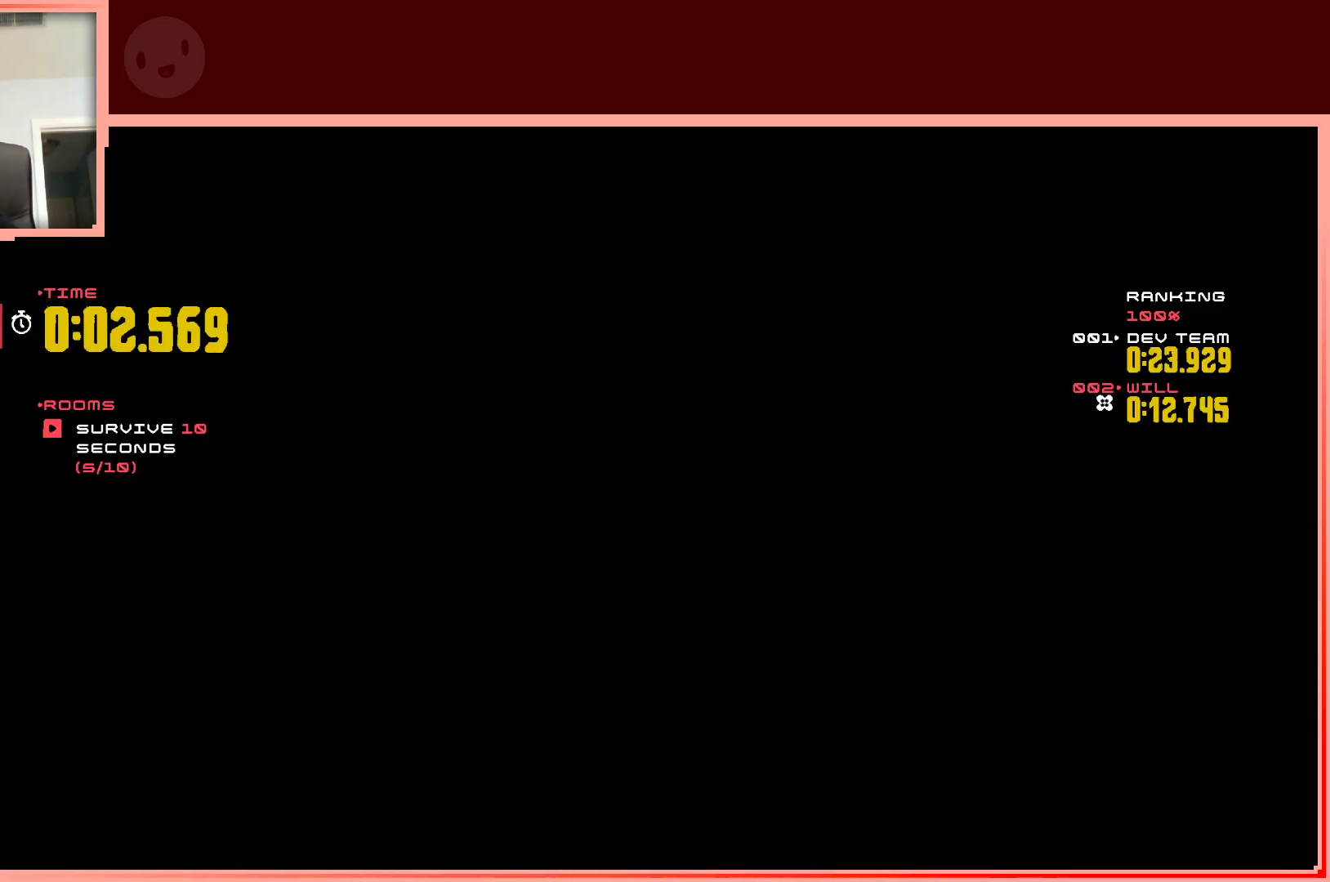
{"keys": ["shift"], "events": [[233, "shift", "down"], [283, "left", "up"]]}
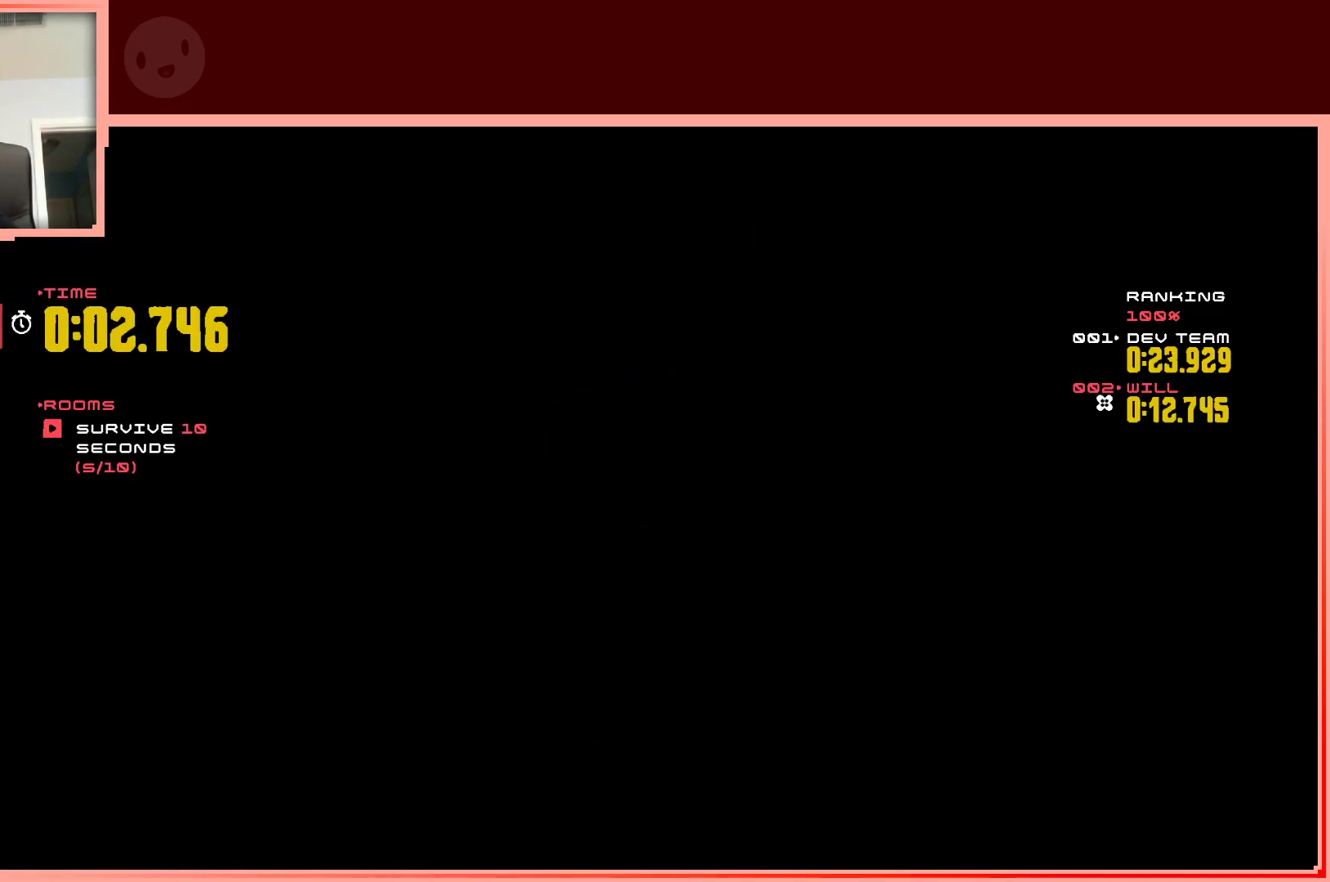
{"keys": ["shift"], "events": []}
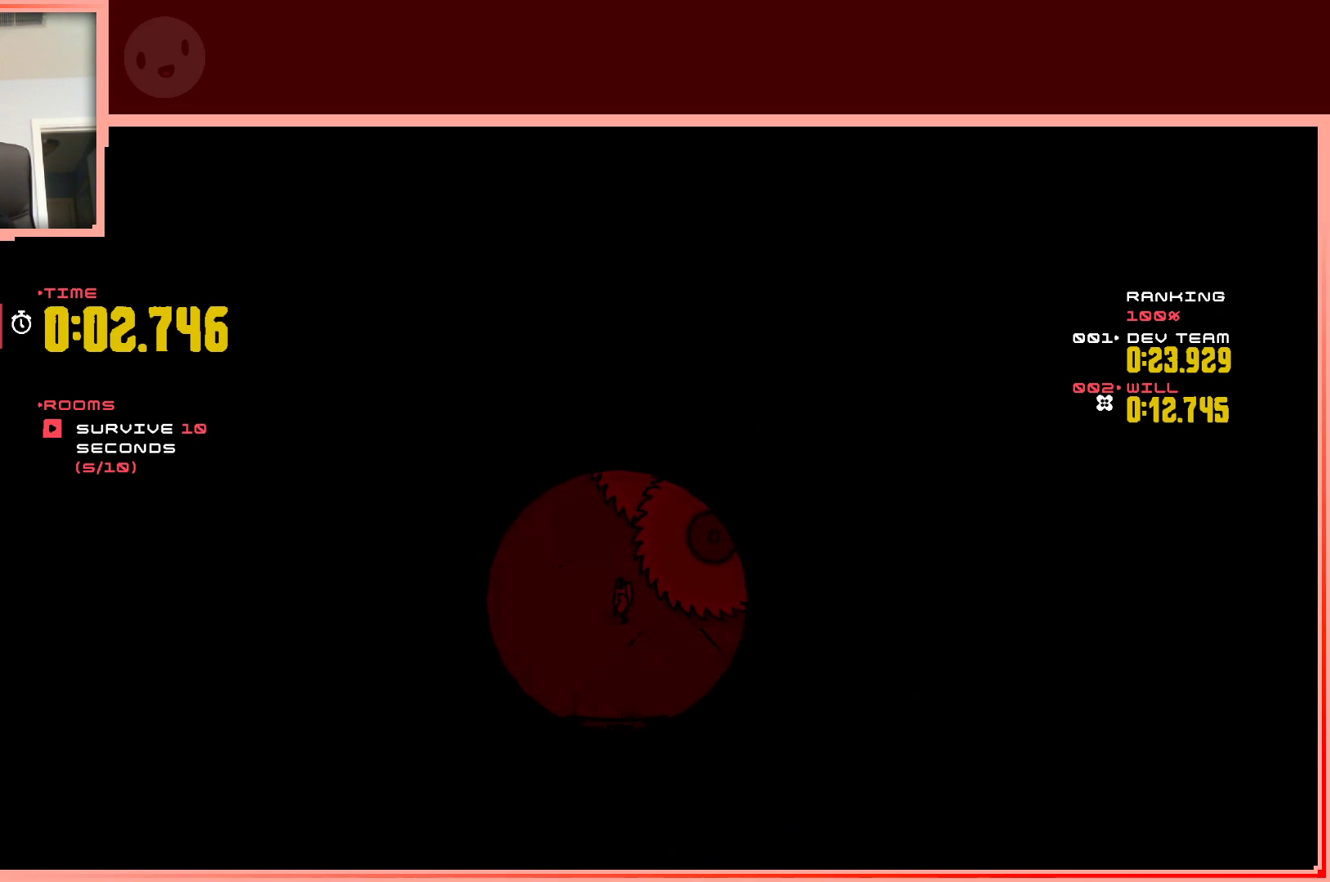
{"keys": [], "events": [[133, "left", "down"], [133, "shift", "up"], [217, "up", "down"], [367, "up", "up"], [400, "left", "up"]]}
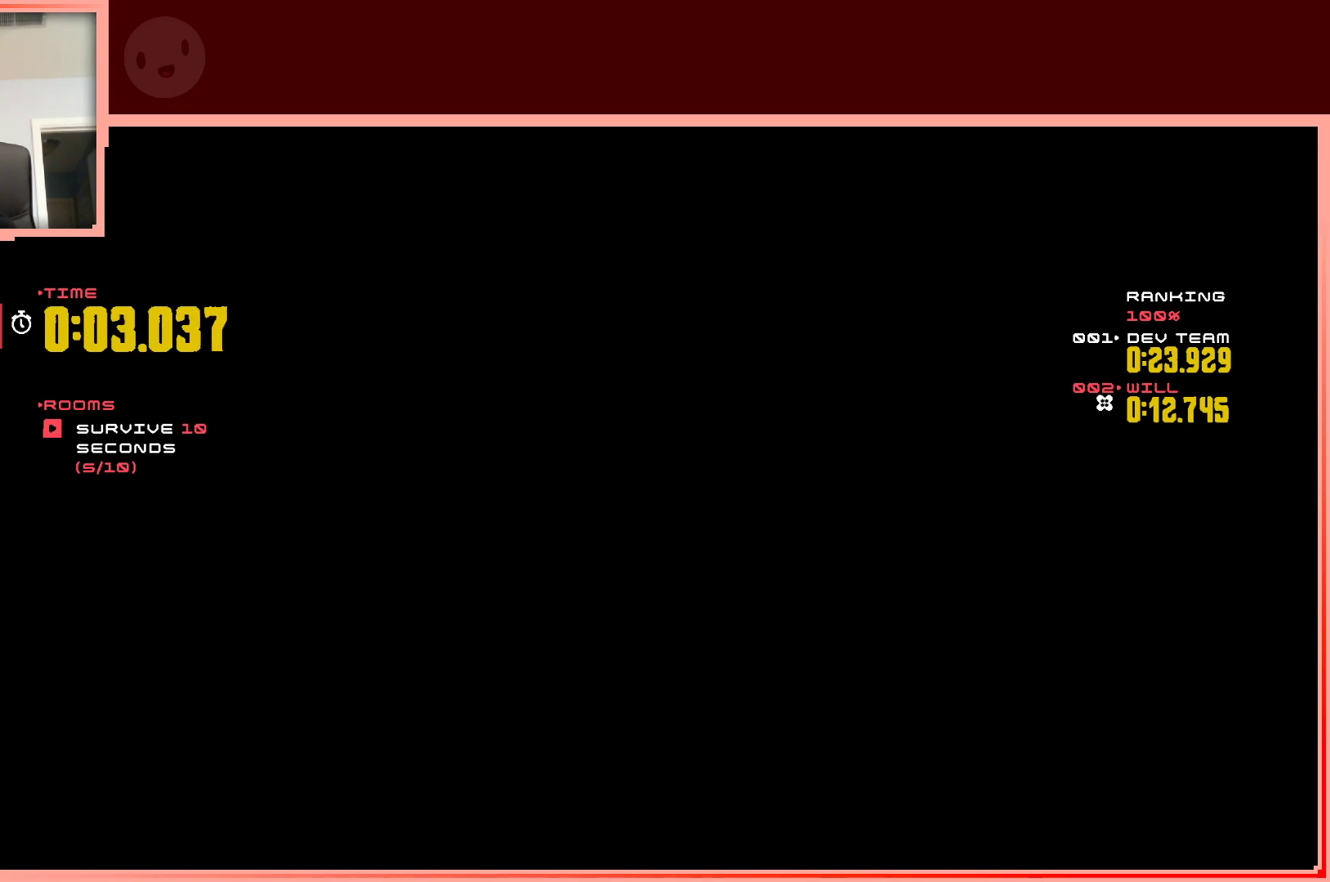
{"keys": ["shift"], "events": [[150, "left", "down"], [383, "left", "up"], [417, "shift", "down"]]}
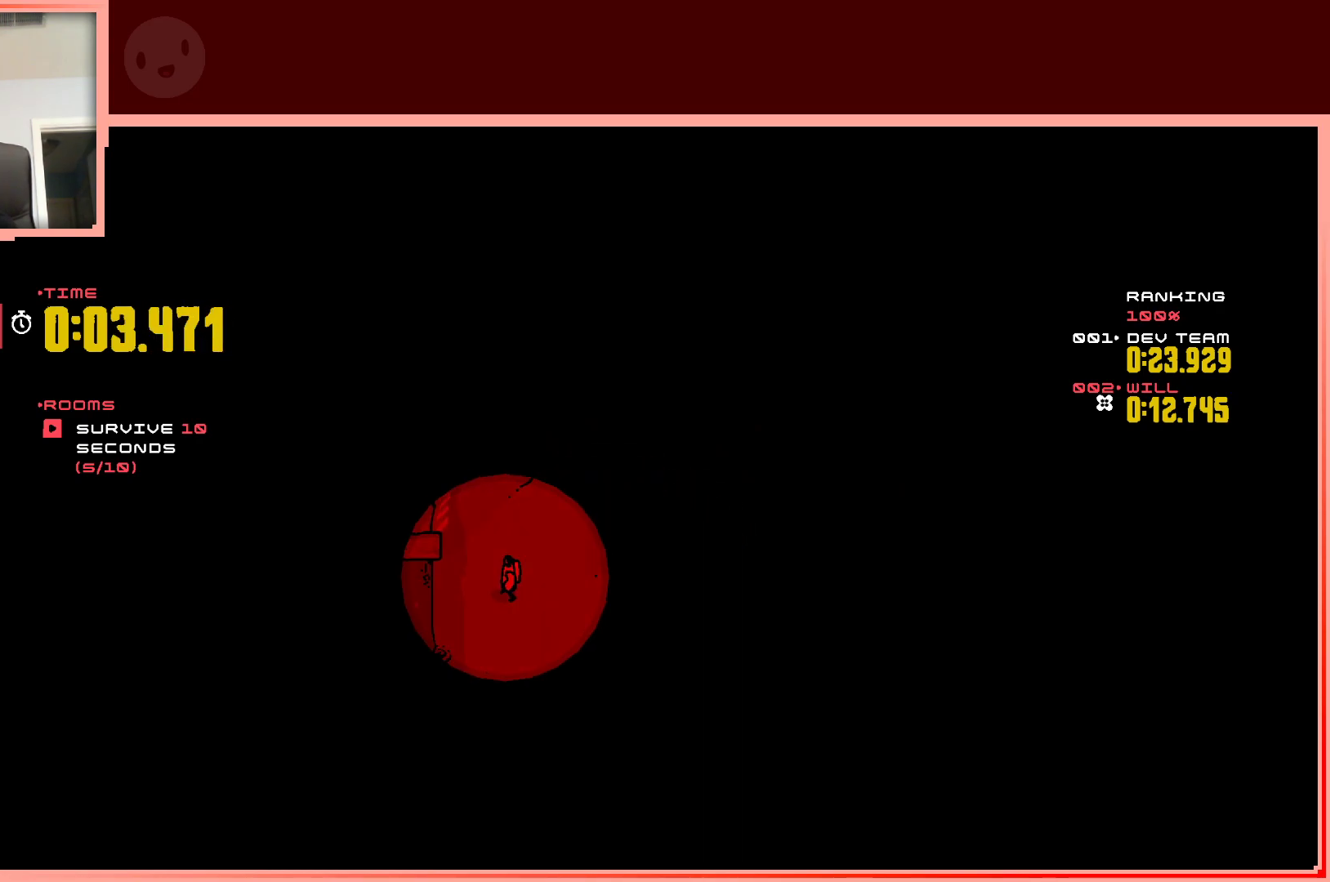
{"keys": [], "events": [[150, "shift", "up"], [350, "up", "down"], [483, "up", "up"]]}
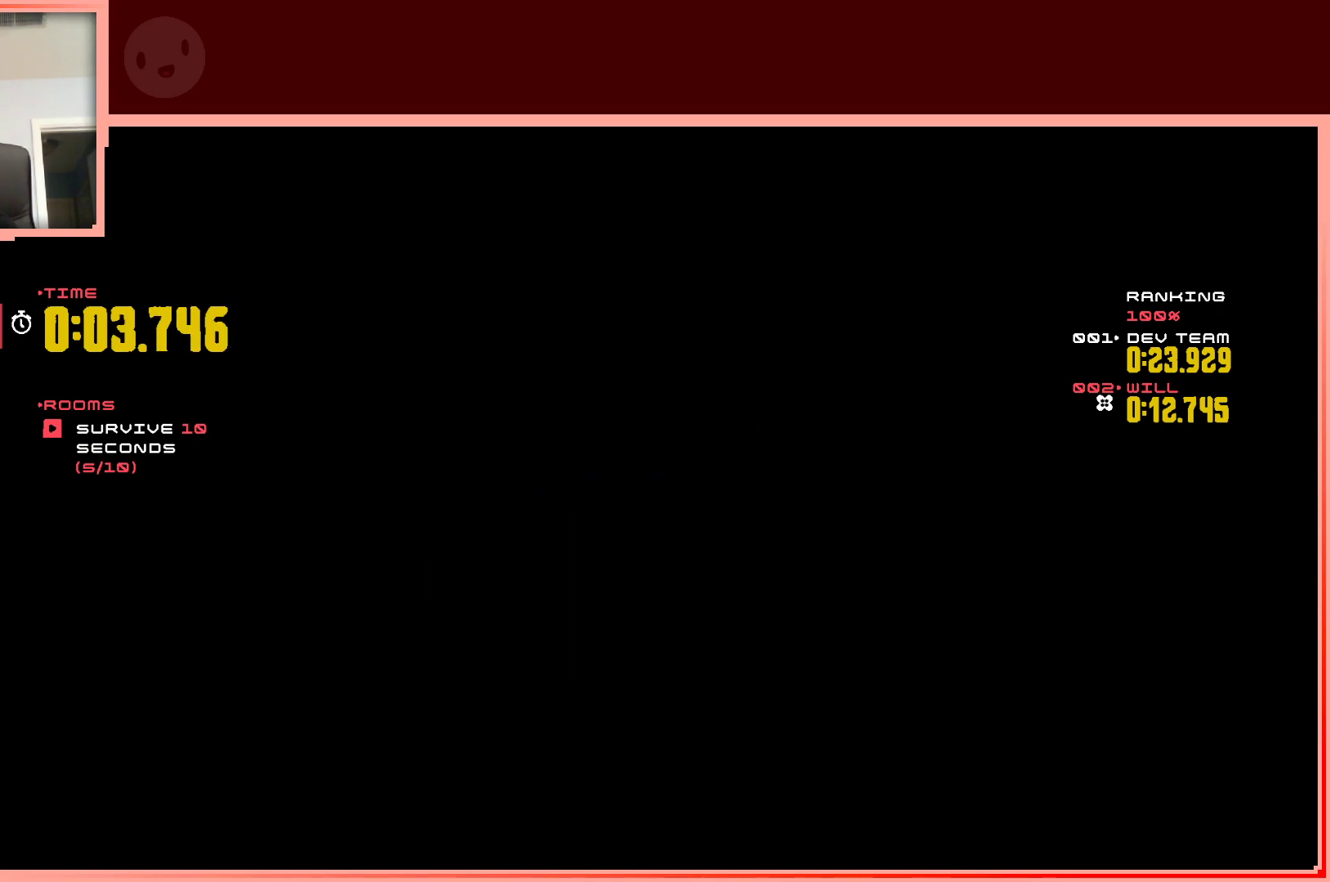
{"keys": [], "events": []}
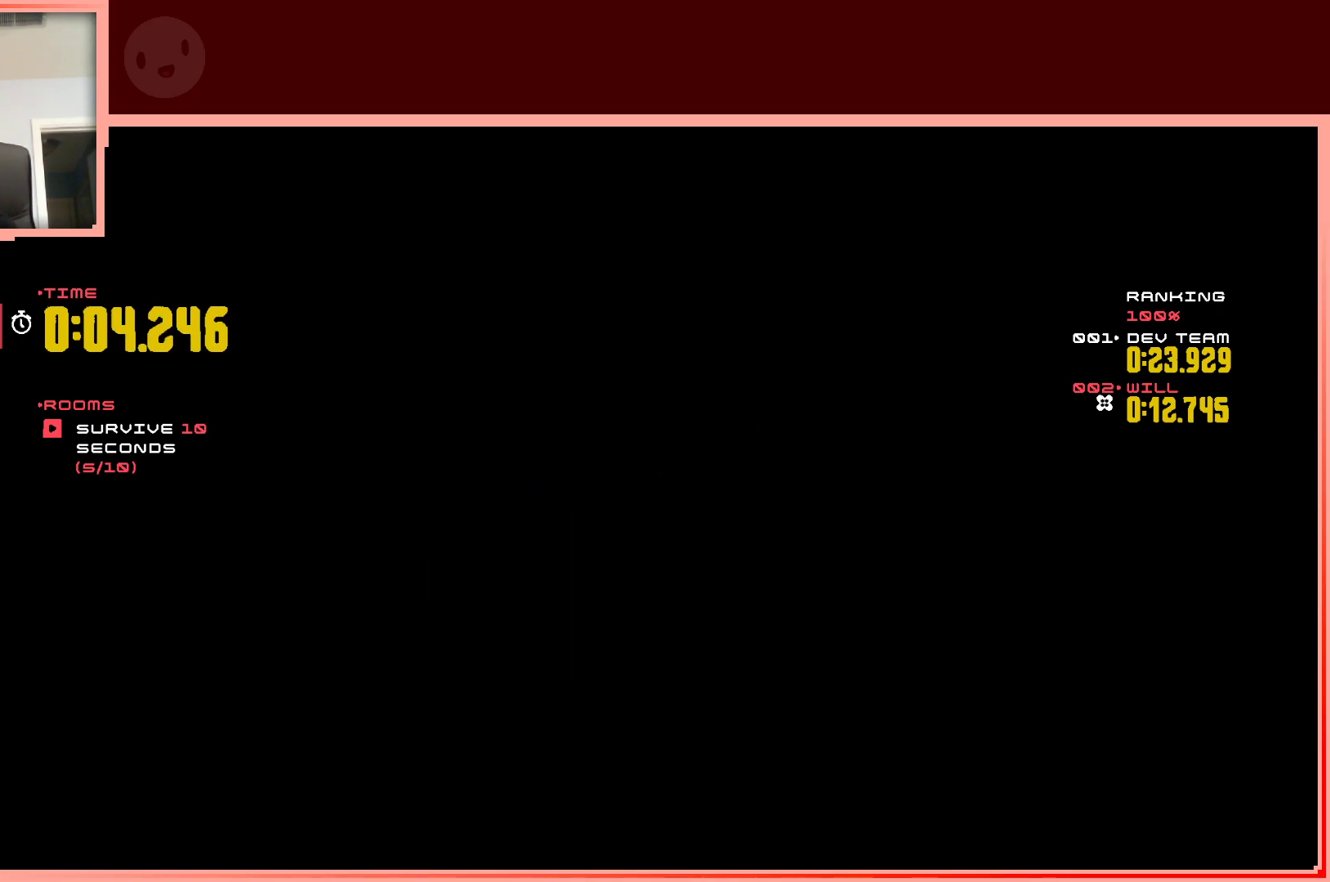
{"keys": [], "events": []}
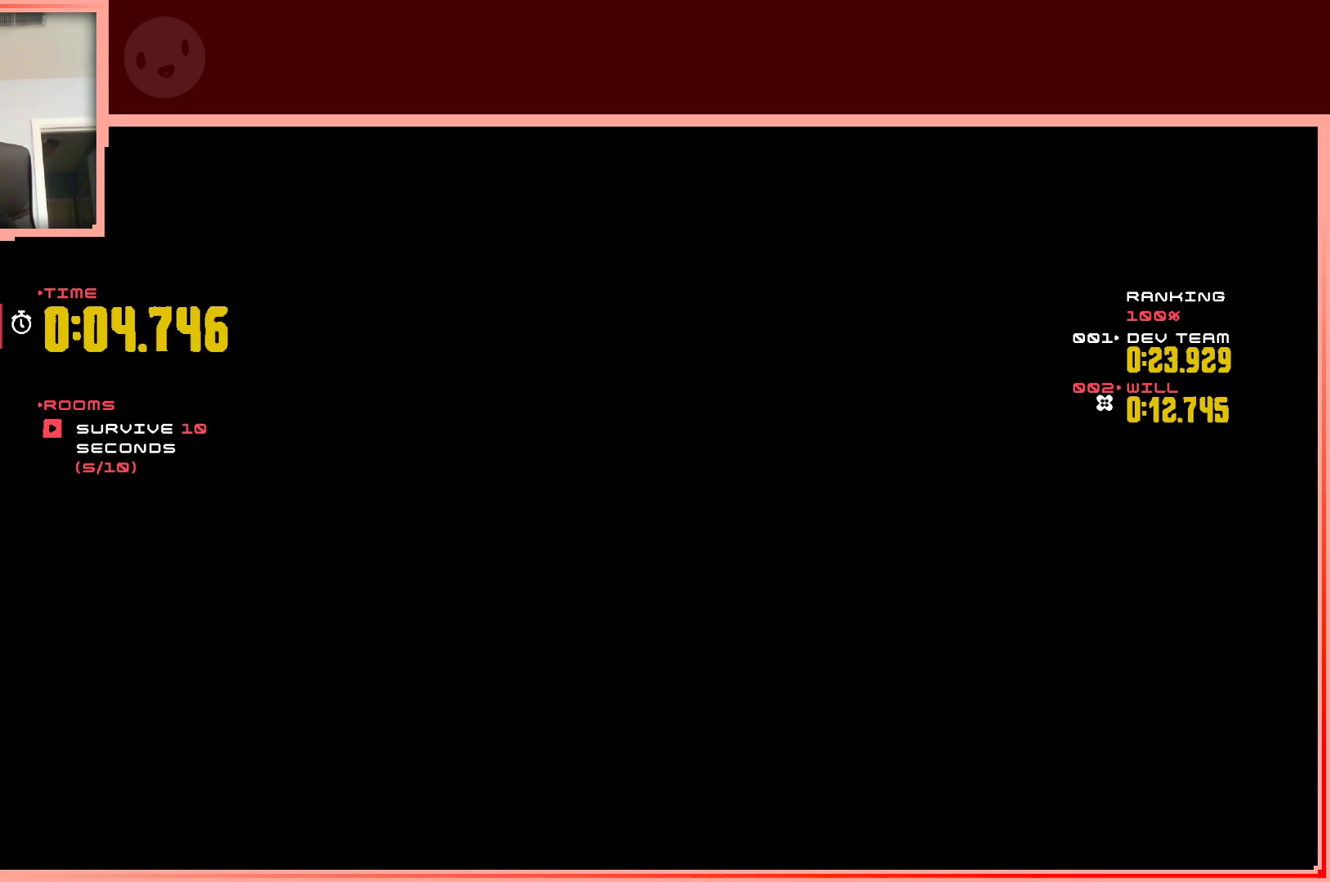
{"keys": ["shift"], "events": [[200, "shift", "down"]]}
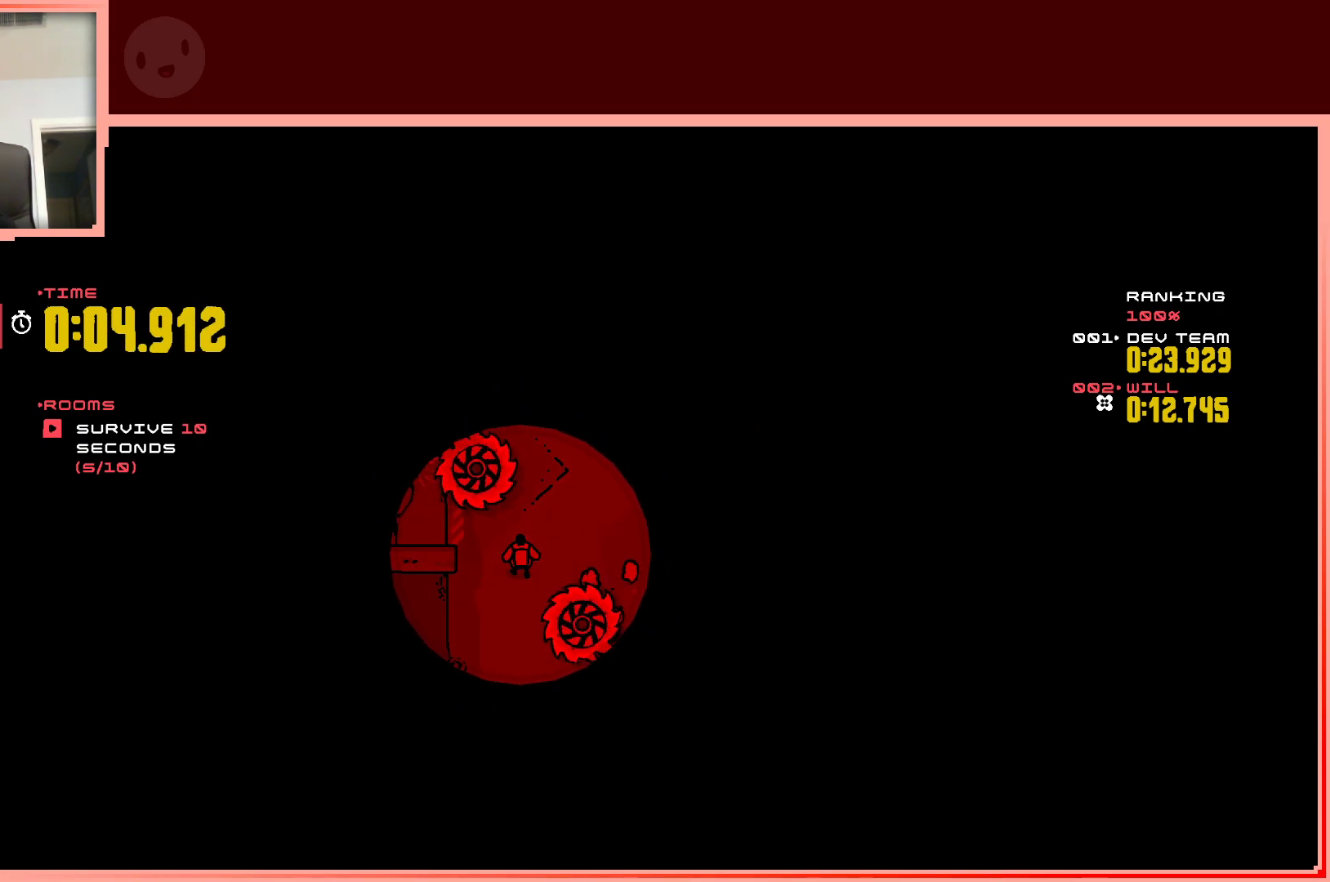
{"keys": ["down"], "events": [[133, "shift", "up"], [133, "up", "down"], [167, "right", "down"], [217, "up", "up"], [317, "right", "up"], [450, "down", "down"]]}
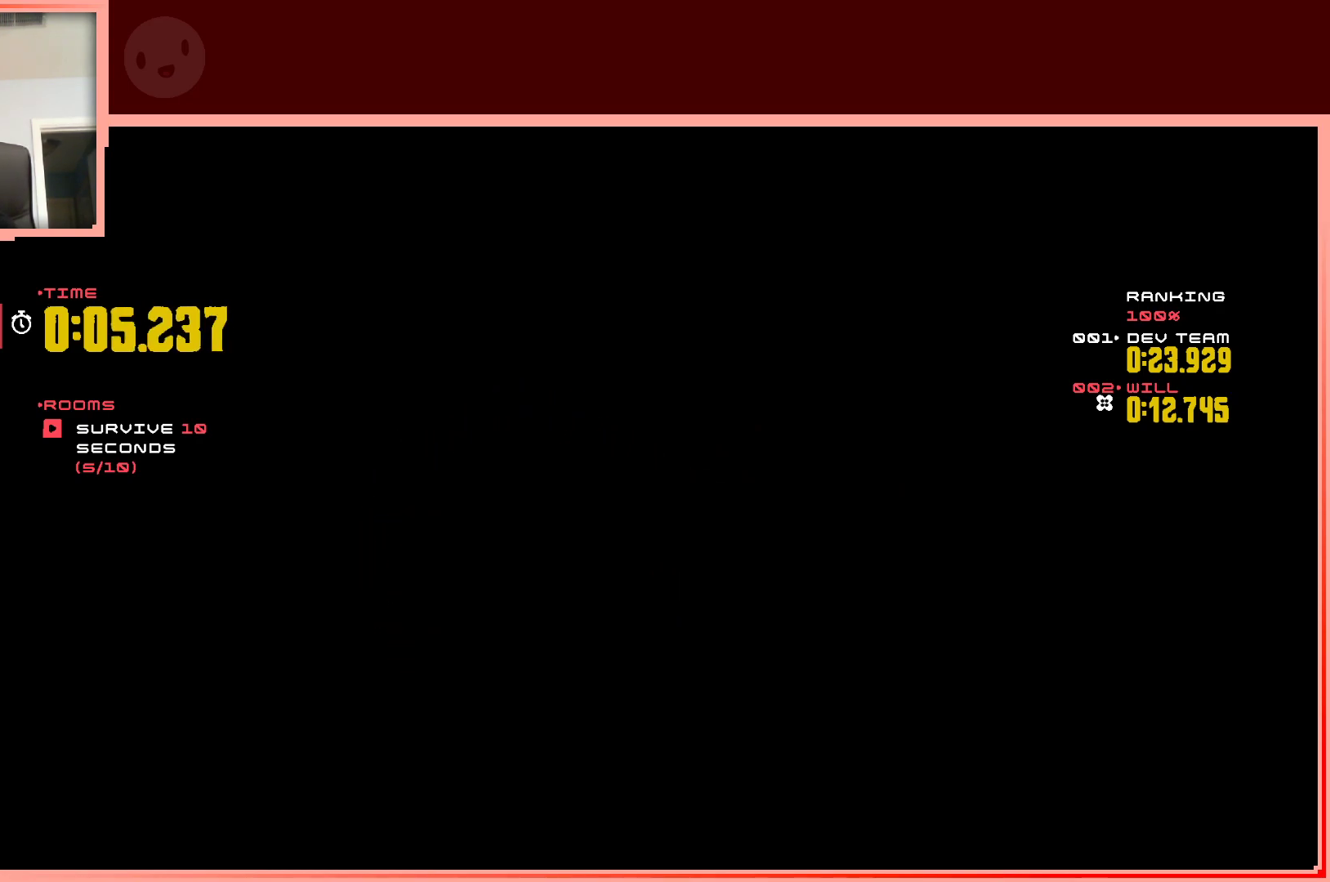
{"keys": ["shift"], "events": [[50, "down", "up"], [50, "right", "down"], [100, "right", "up"], [333, "shift", "down"]]}
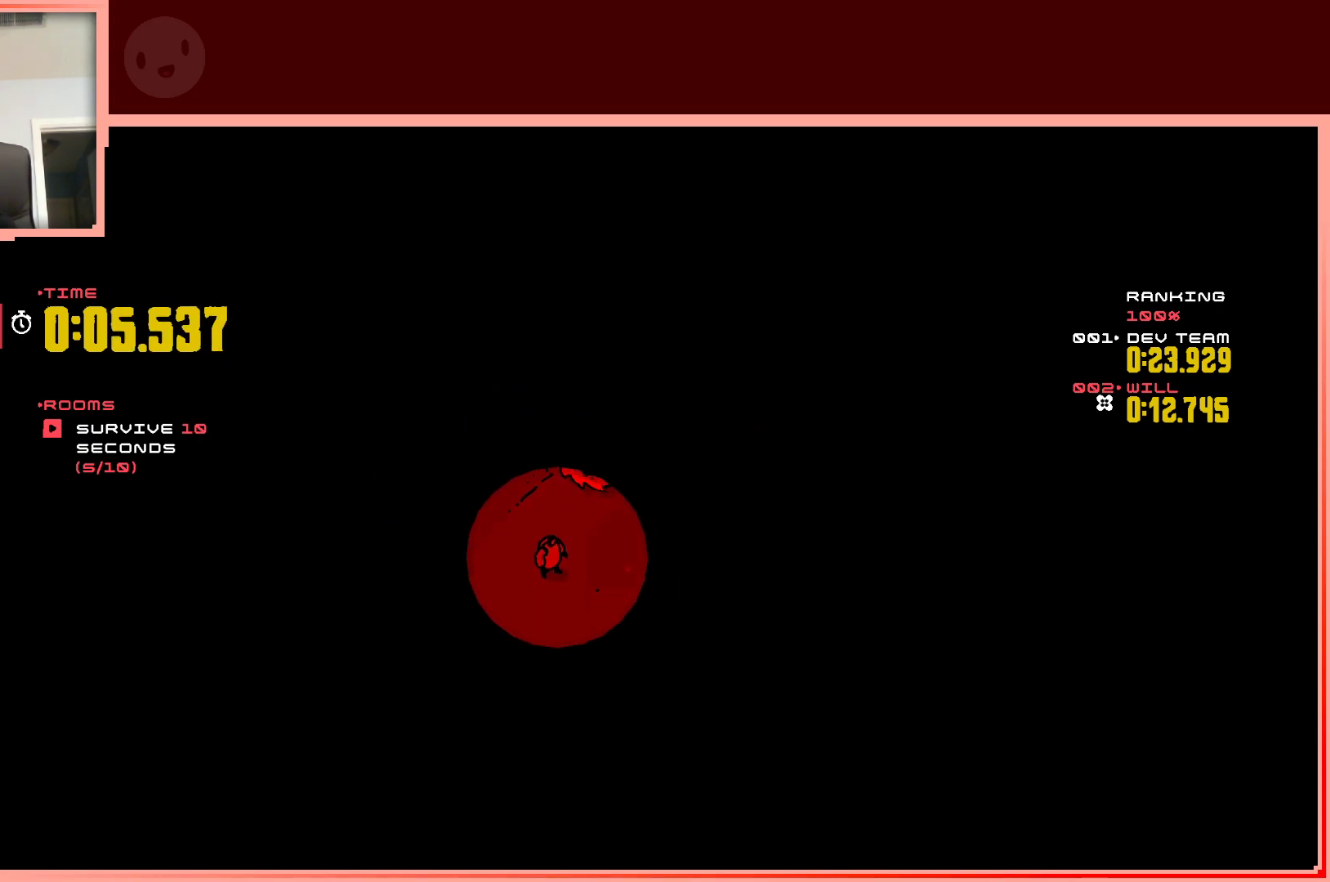
{"keys": [], "events": [[200, "shift", "up"], [250, "left", "down"], [250, "up", "down"], [350, "left", "up"], [400, "up", "up"]]}
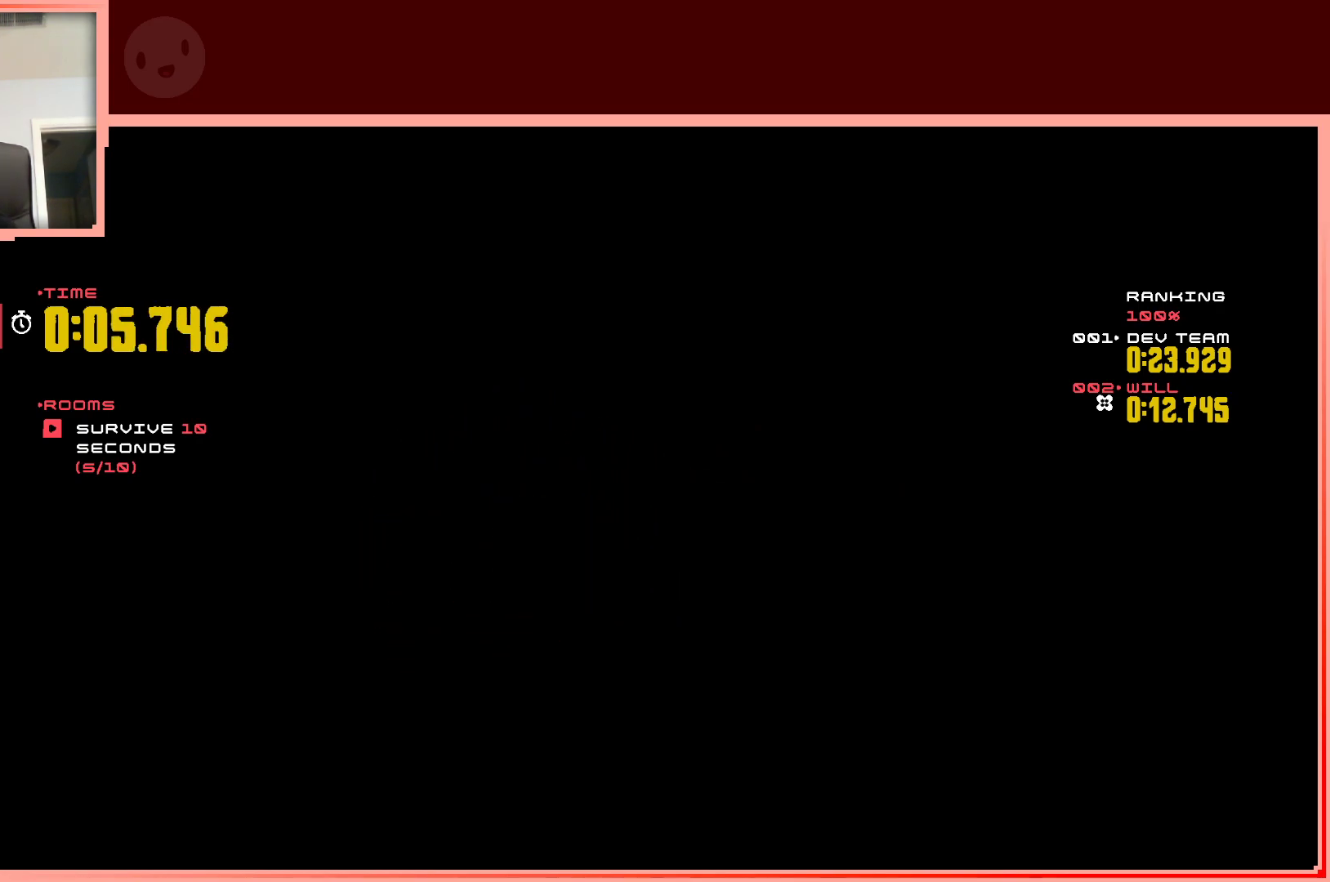
{"keys": [], "events": []}
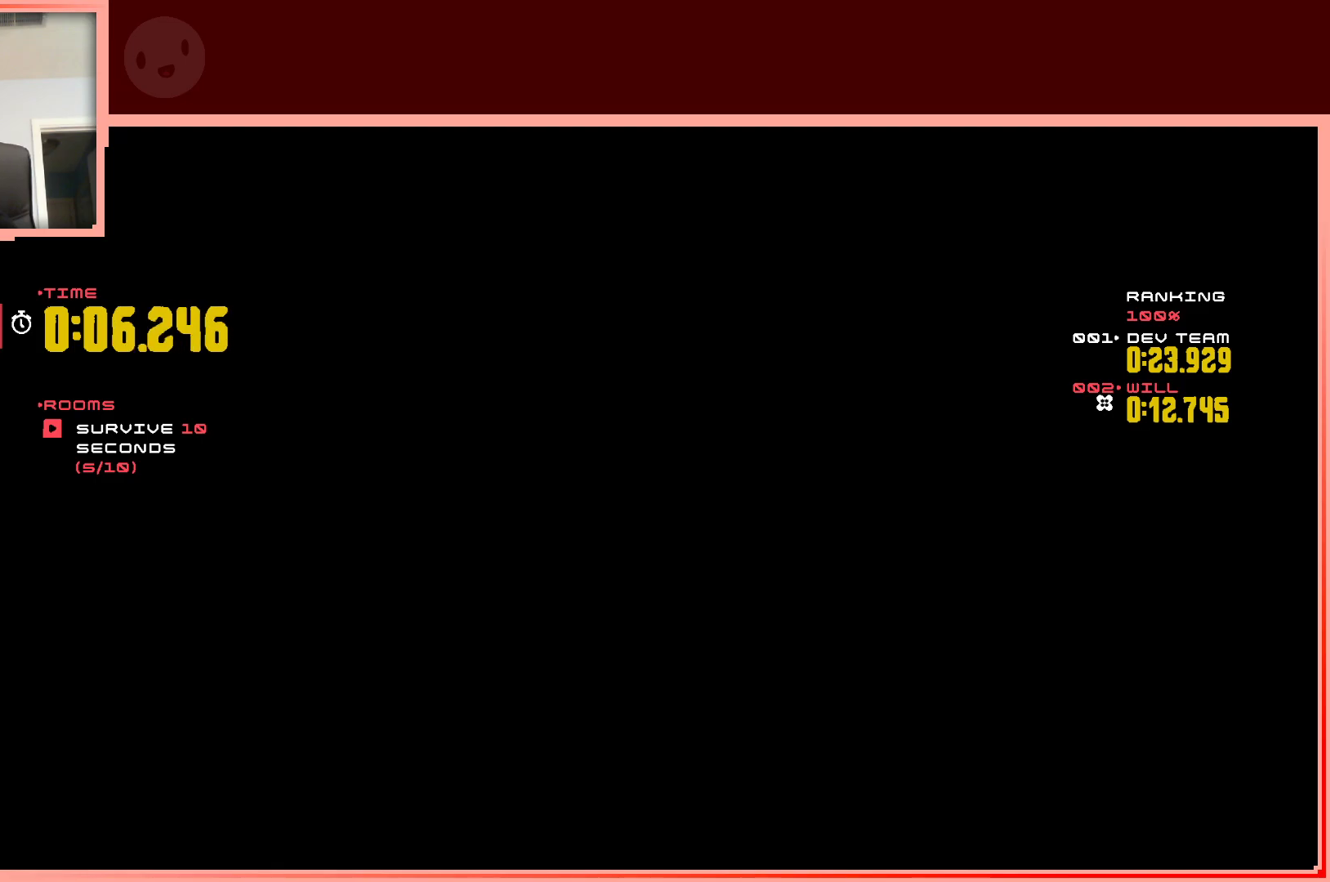
{"keys": ["shift"], "events": [[467, "shift", "down"]]}
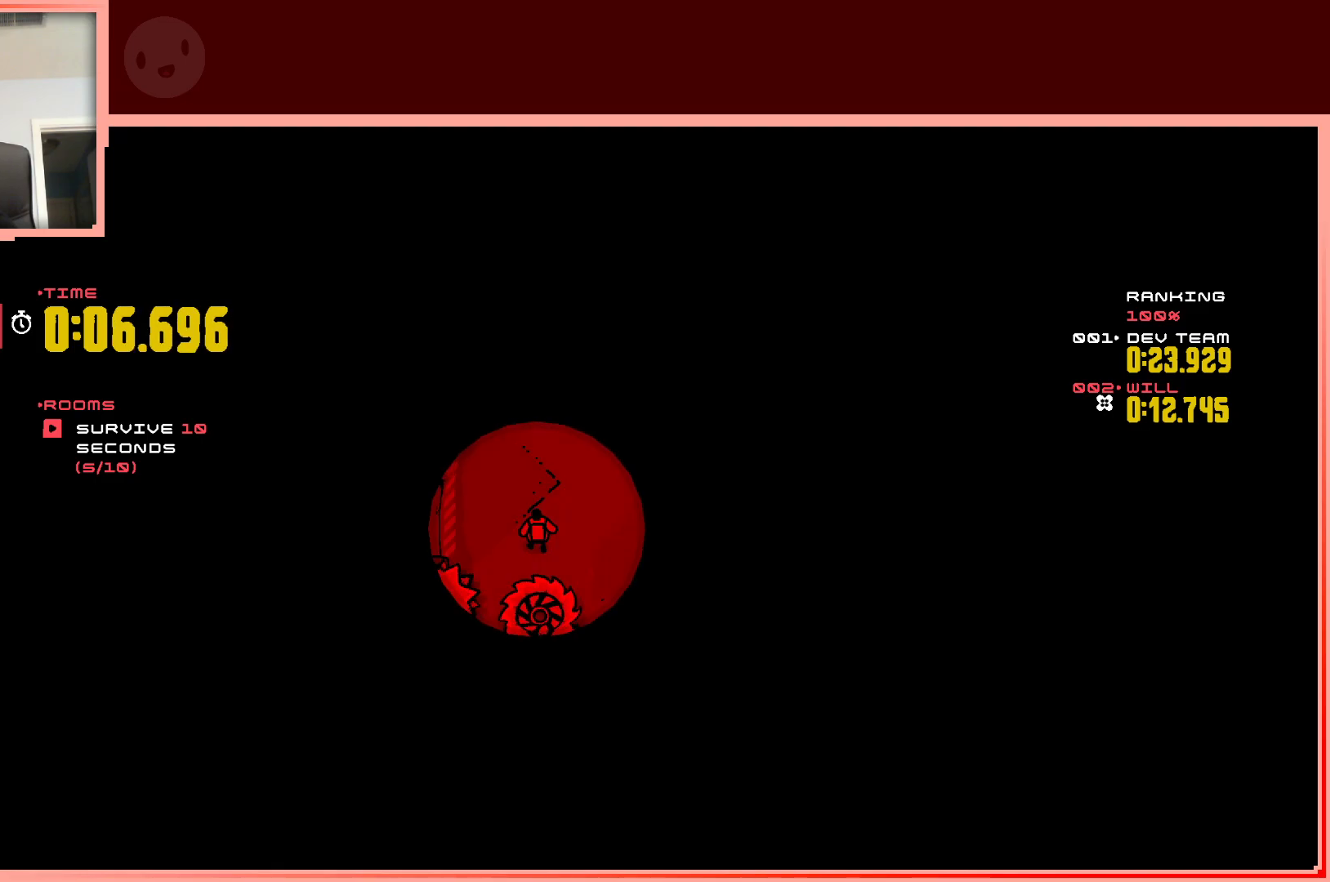
{"keys": ["up"], "events": [[300, "up", "down"], [350, "shift", "up"]]}
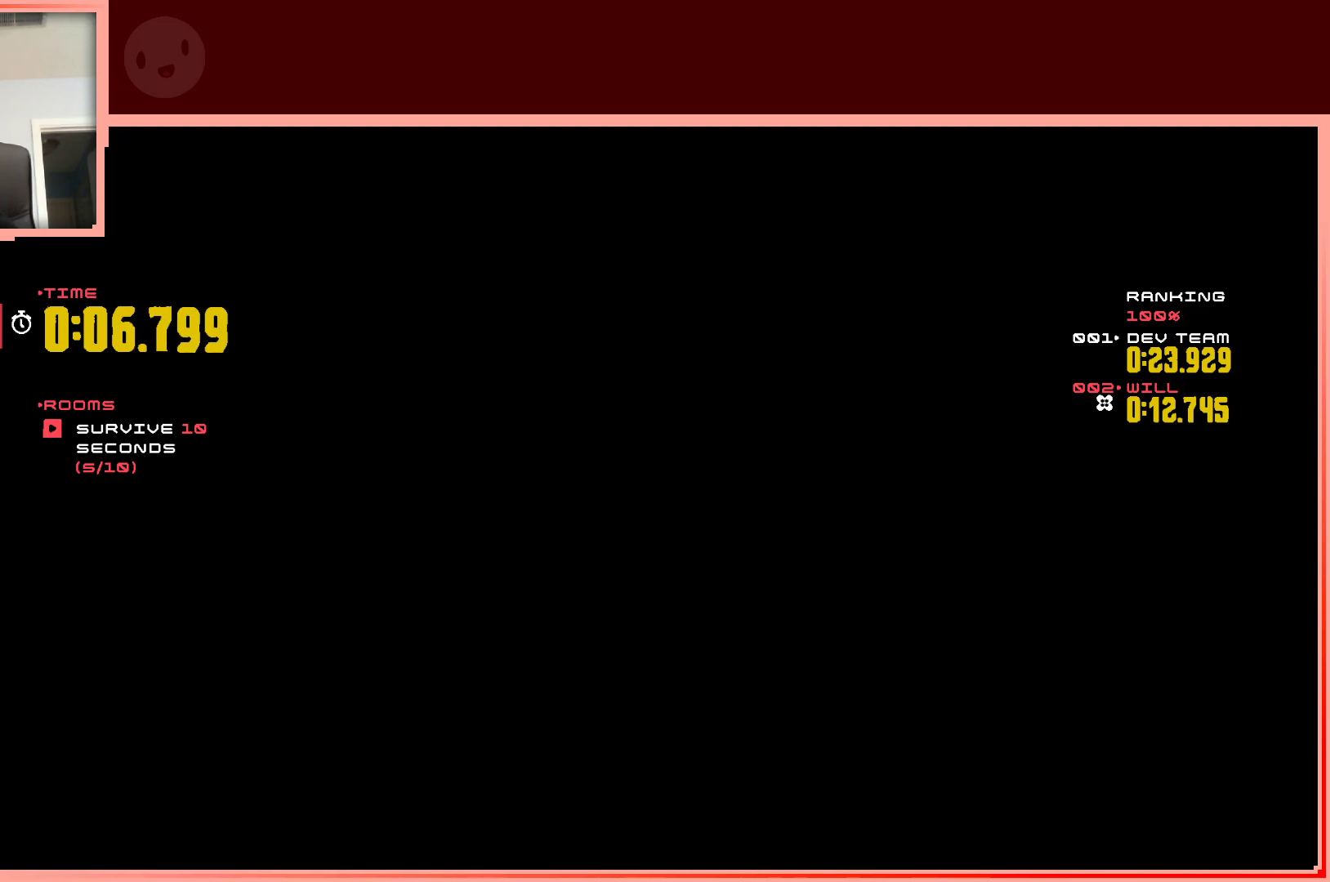
{"keys": ["up"], "events": [[33, "up", "up"], [367, "up", "down"]]}
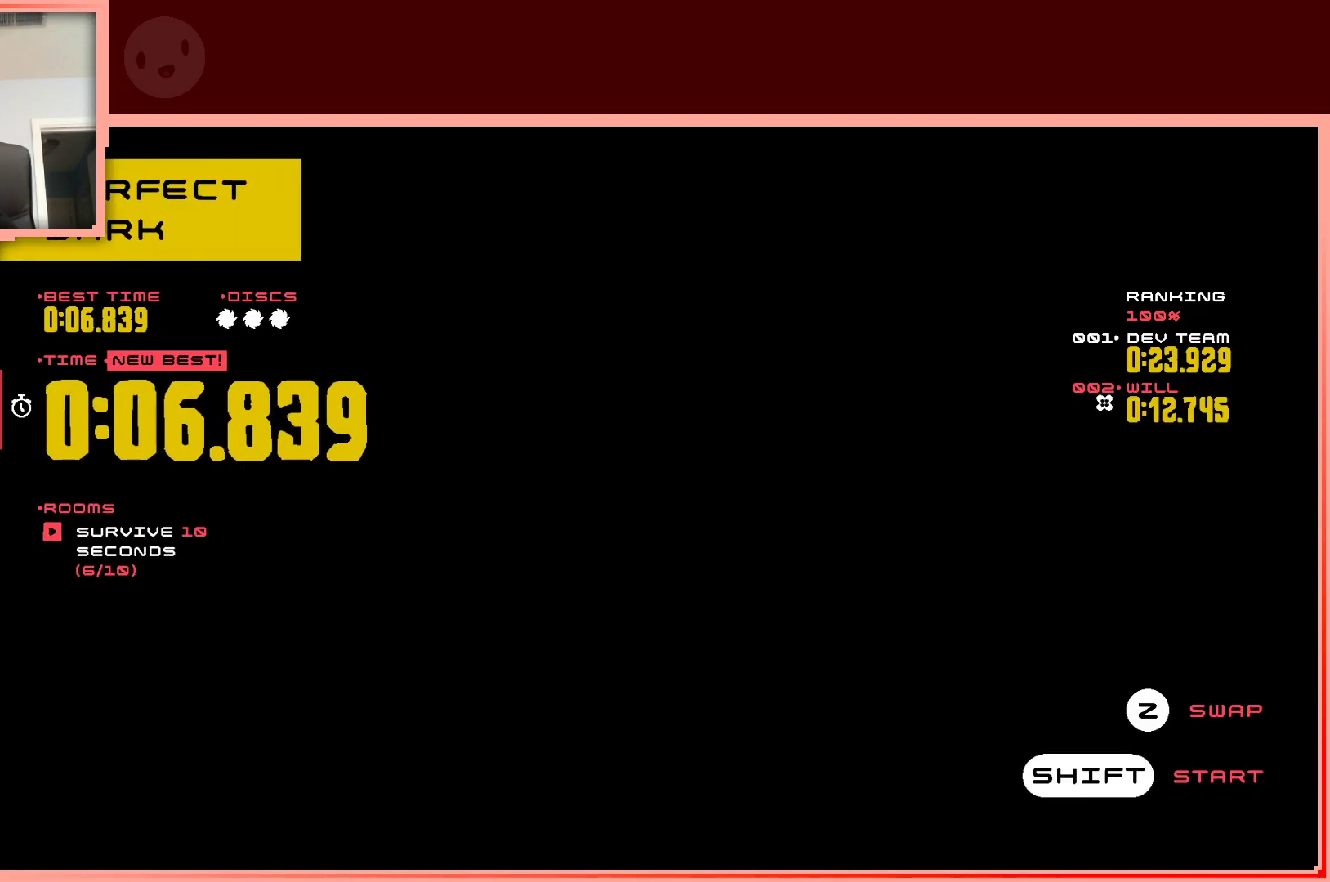
{"keys": [], "events": [[50, "up", "up"]]}
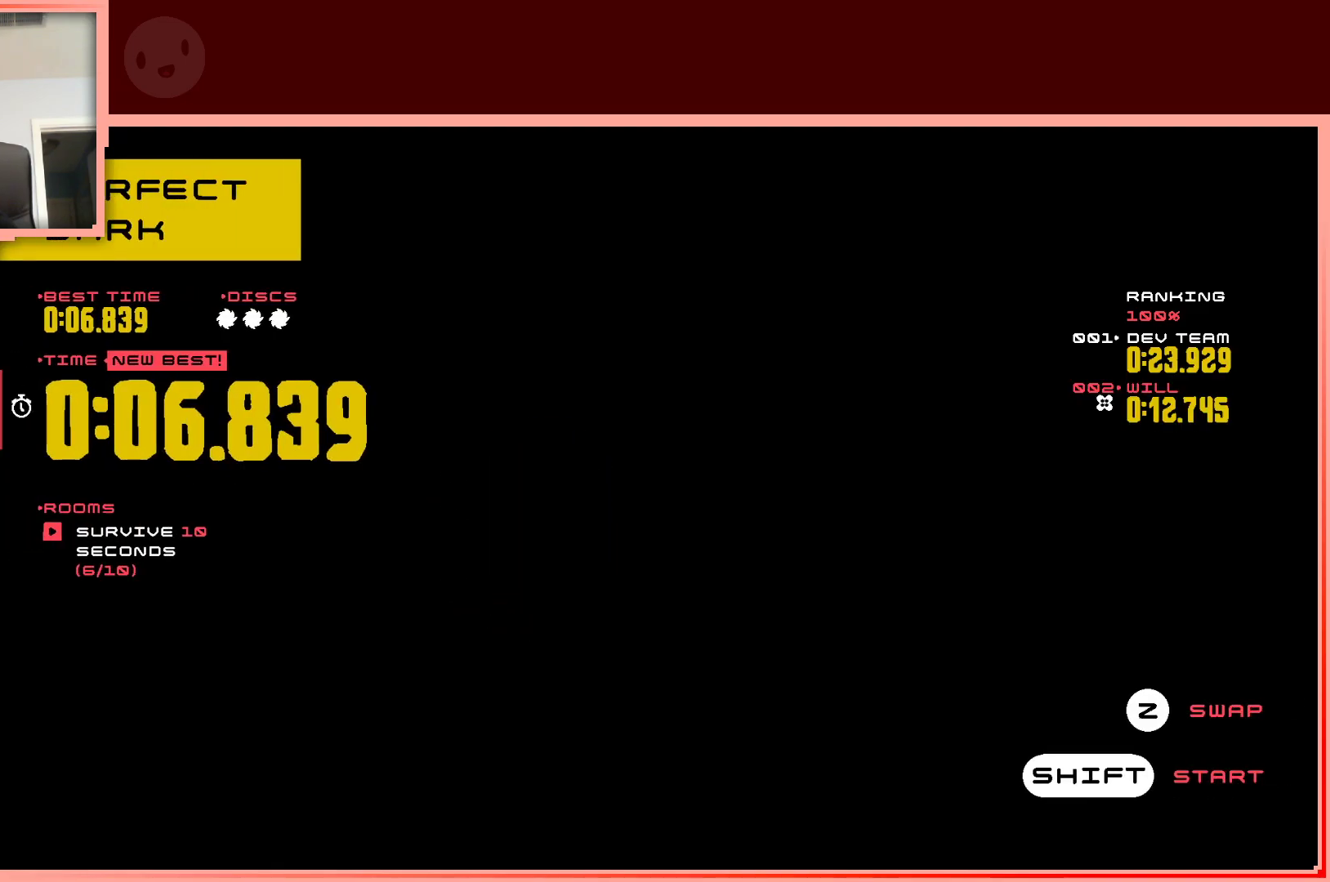
{"keys": [], "events": []}
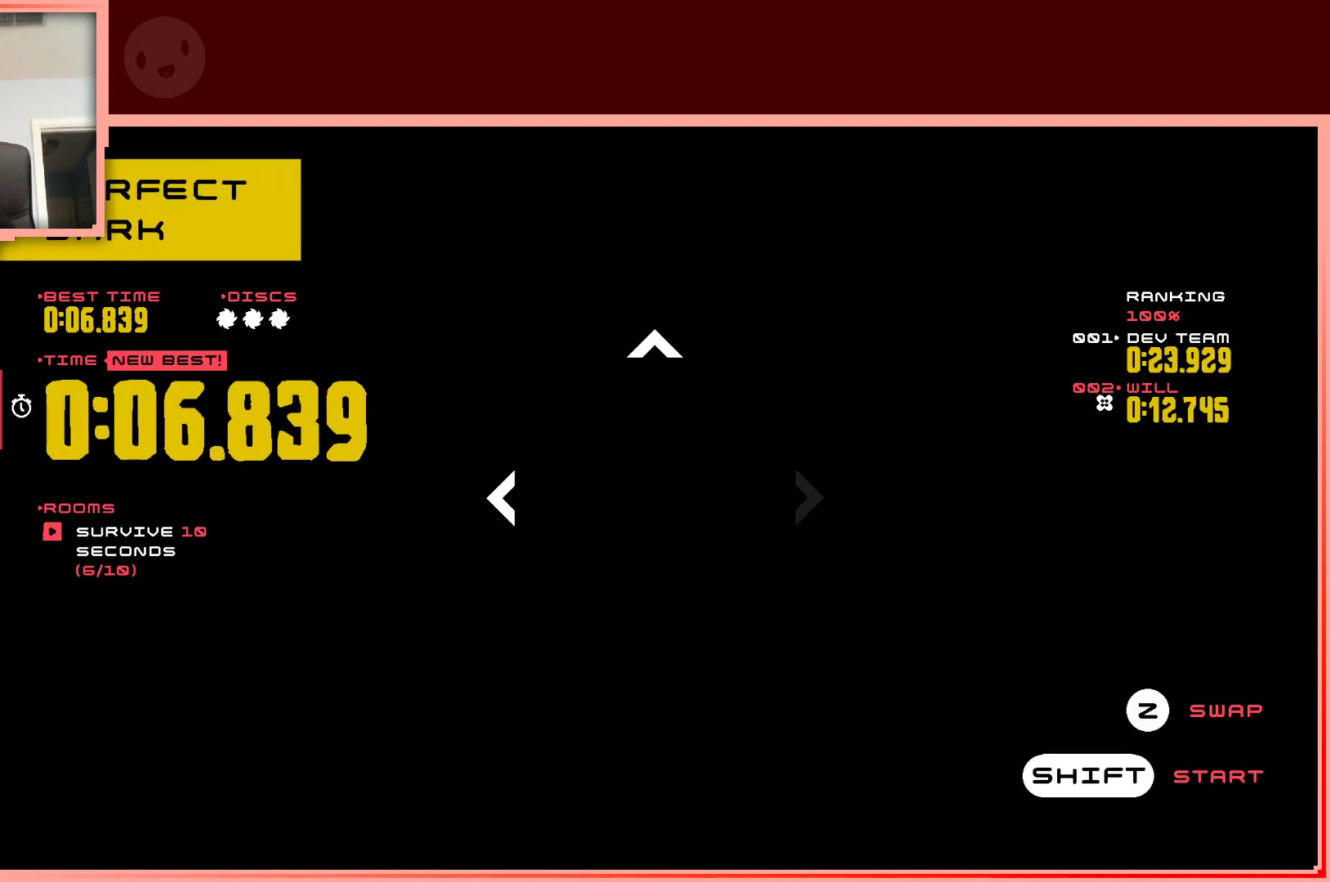
{"keys": [], "events": [[133, "z", "down"], [217, "z", "up"]]}
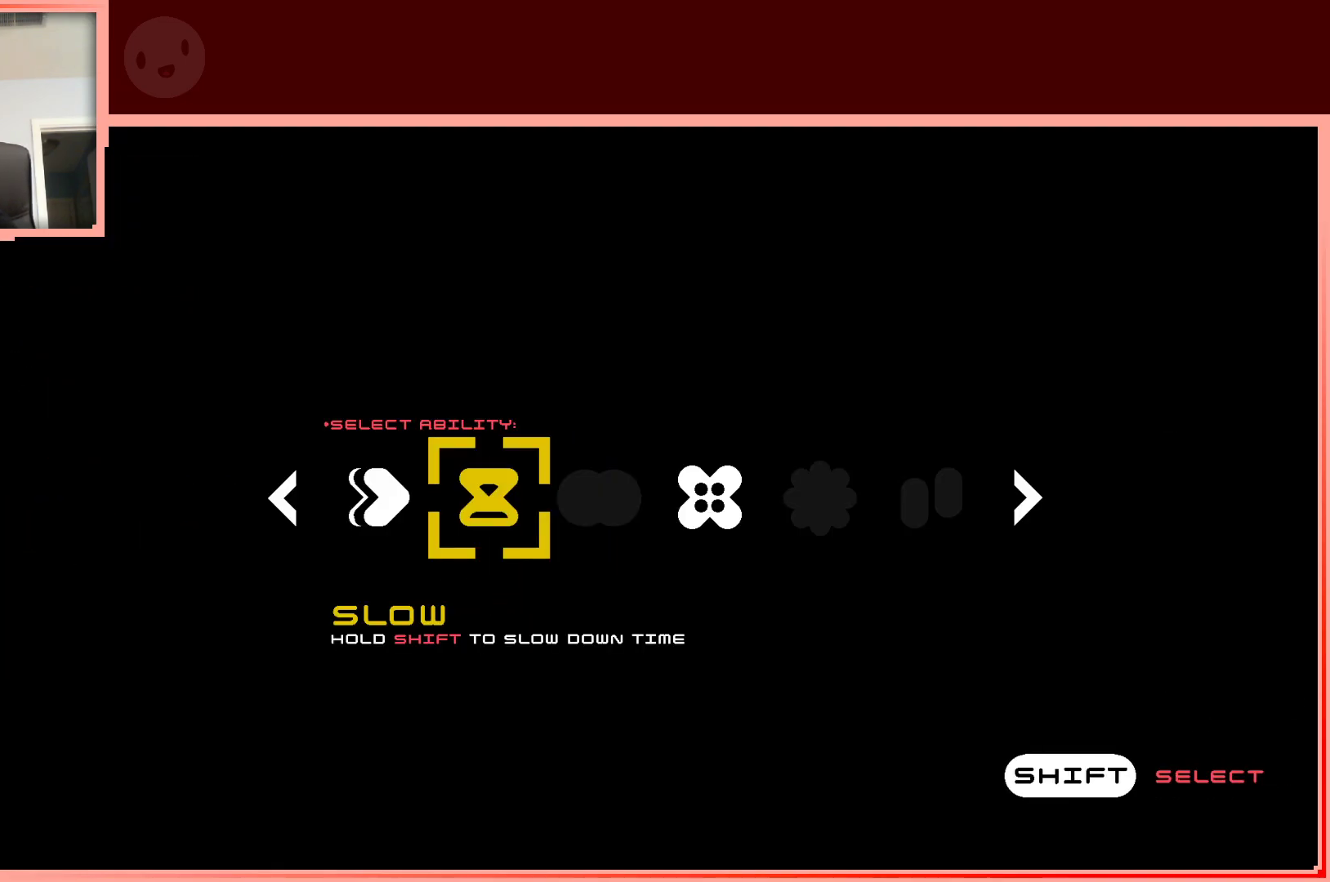
{"keys": [], "events": []}
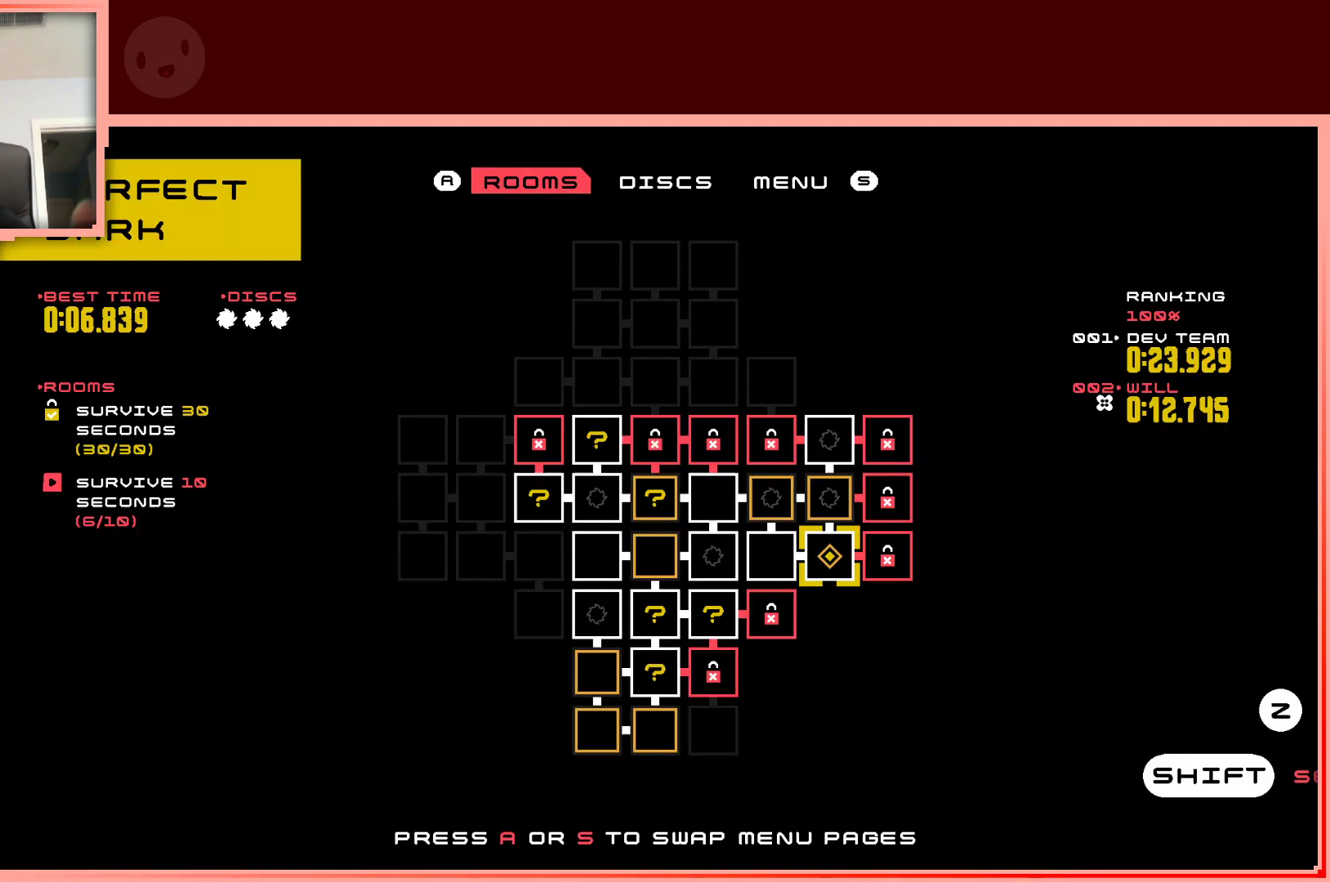
{"keys": [], "events": []}
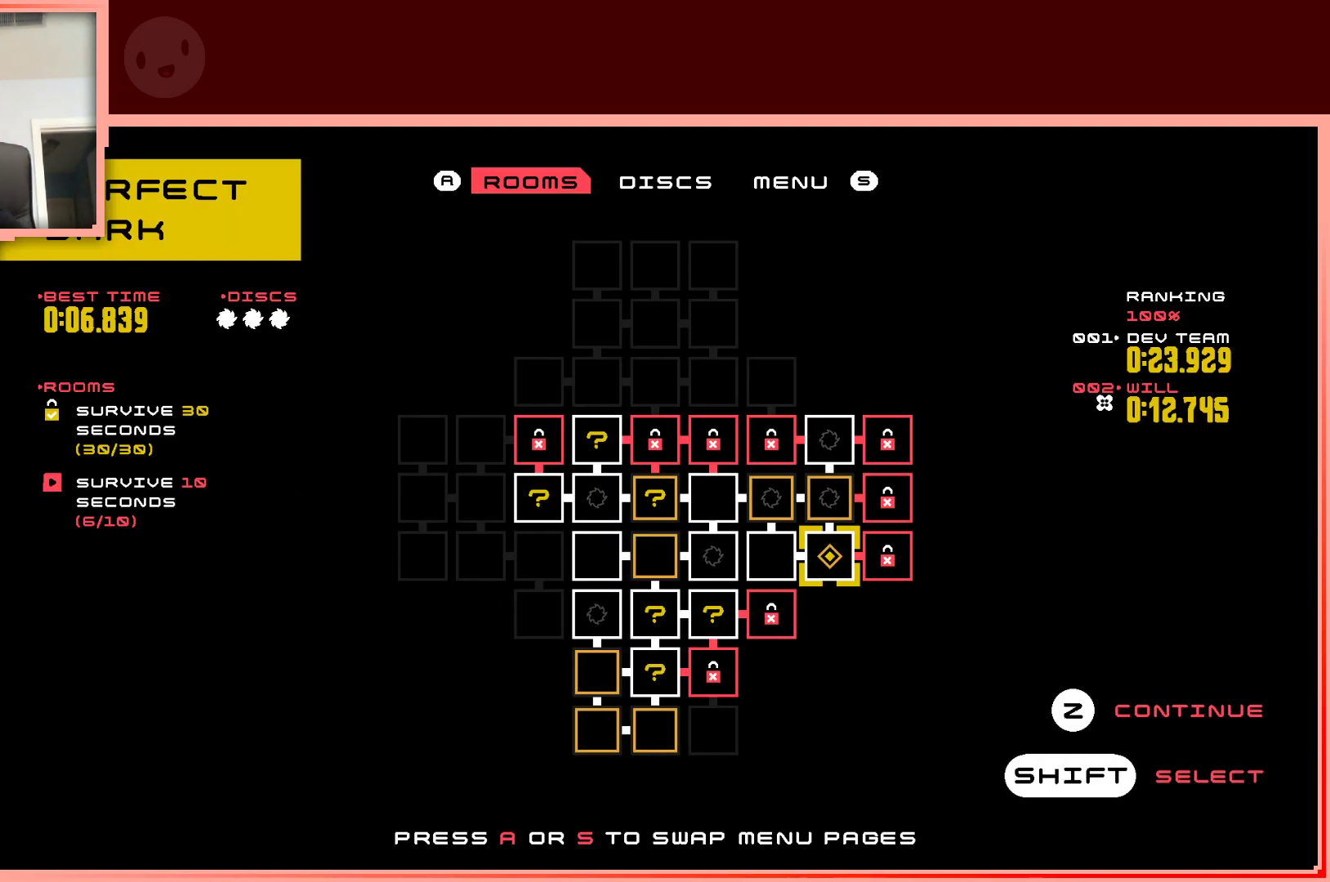
{"keys": [], "events": []}